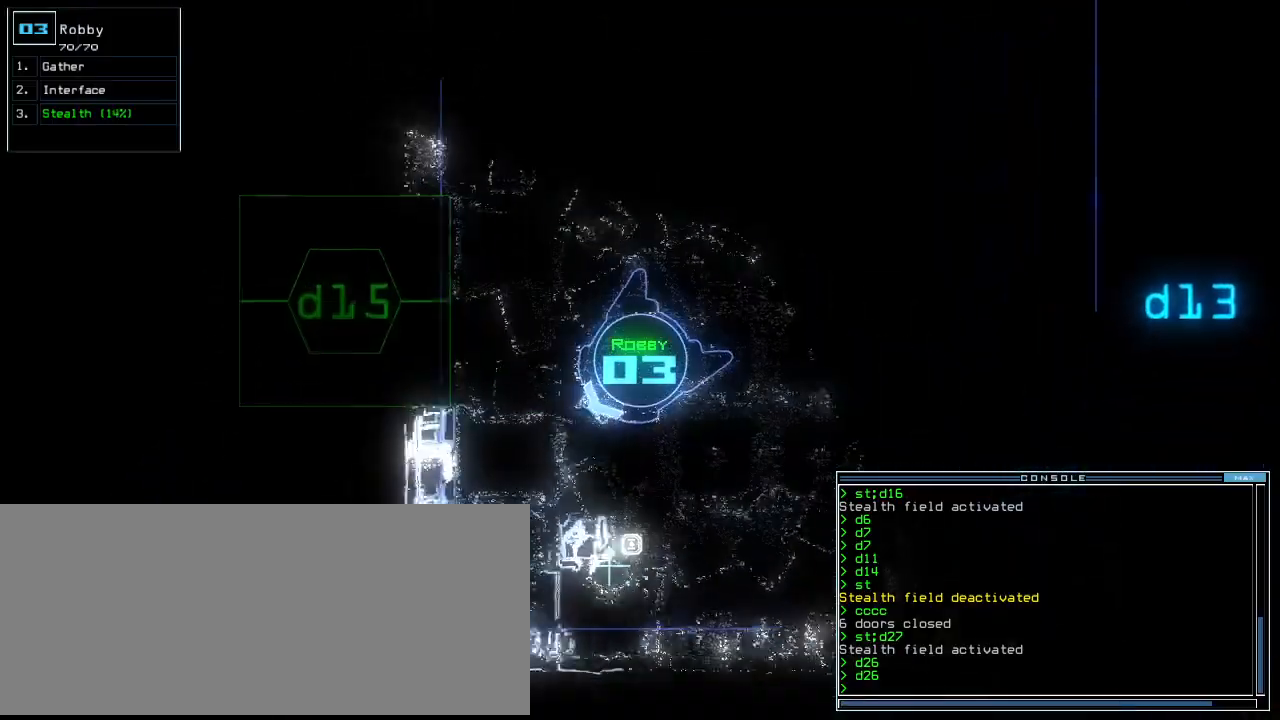
Gameplay with keyboard; each line is a JSON object with the keys held at the frame after it. "events" lists presses ("down") and releases ("up") of ".", "0", "1", "2", "3", "4", "5", "6", "7", "8", "9", "a", "b", "backspace", "c", "caps_lock", "comma", "ctrl_l", "ctrl_r", "d", "down", "e", "equals", "escape", "f", "f8", "g", "h", "i", "j", "k", "l", "left", "m", "minus", "n", "o", "p", "q", "quote", "r", "return", "right", "s", "semicolon", "shift_l", "shift_r", "space", "t", "tab", "tilde", "u", "up", "v", "w", "x", "y" and "z" between this image and that frame as [ms after this image, input, new state], when the widget could be followed in between. No other keys are recorded. Mouse input is not recorded.
{"keys": ["down", "s", "t"], "events": [[140, "down", "down"], [400, "right", "up"], [420, "s", "down"], [480, "t", "down"]]}
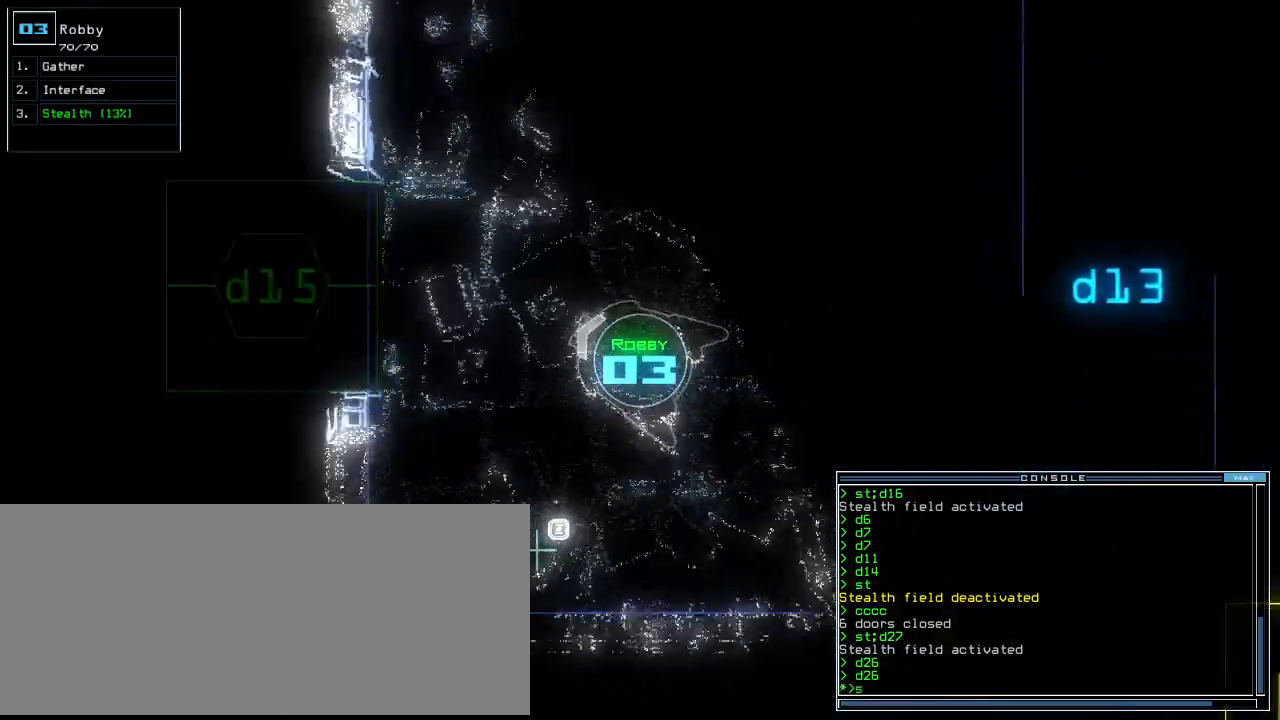
{"keys": ["right", "up"], "events": [[20, "s", "up"], [60, "return", "down"], [100, "return", "up"], [100, "t", "up"], [240, "right", "down"], [260, "down", "up"], [400, "up", "down"]]}
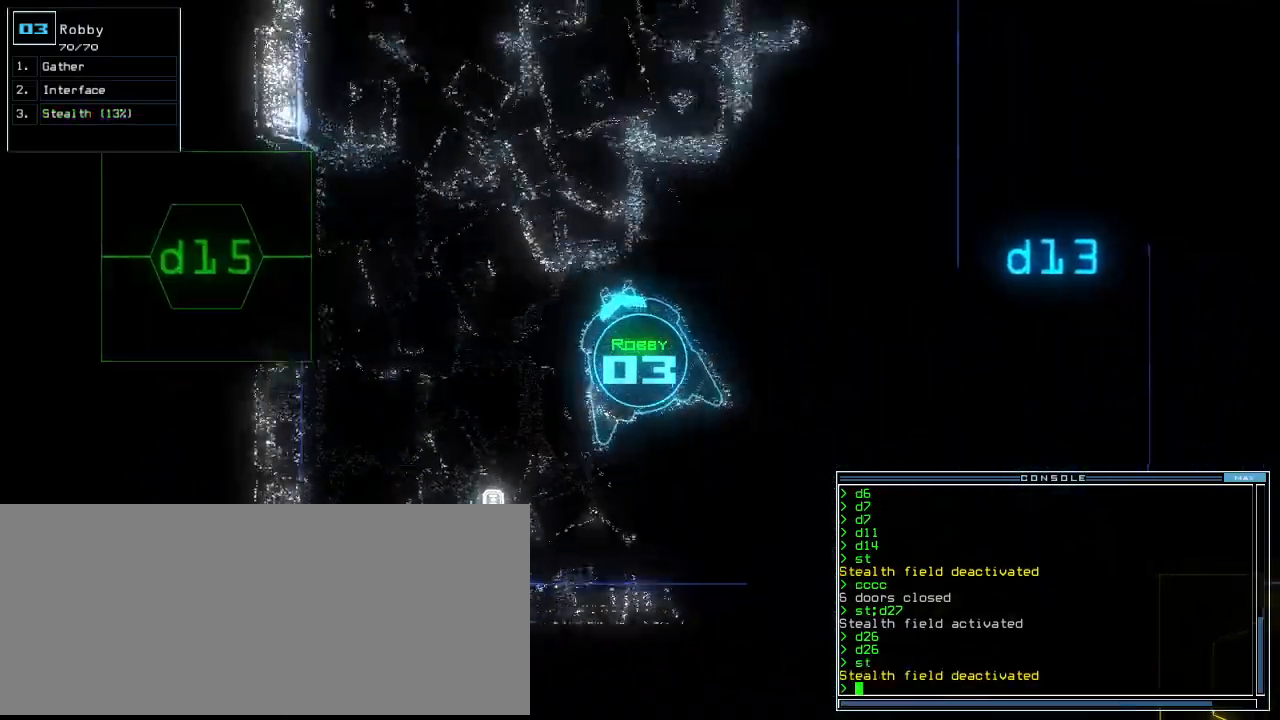
{"keys": ["right", "up"], "events": []}
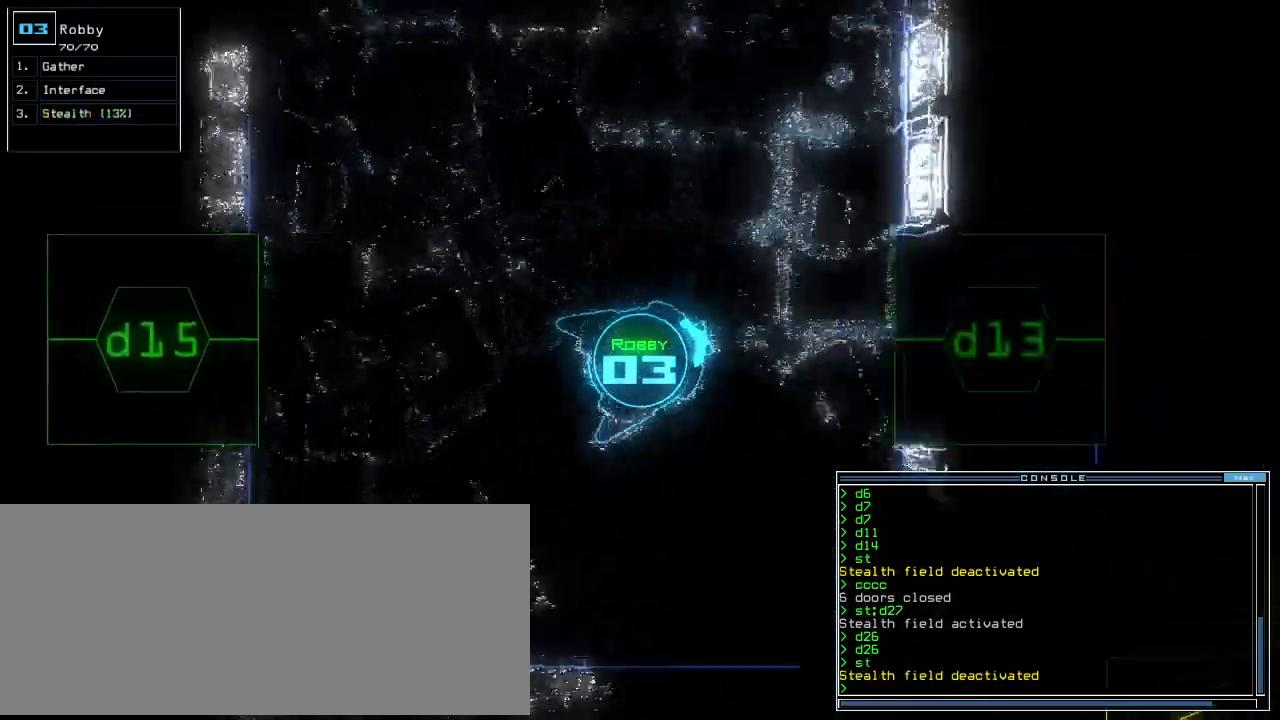
{"keys": ["left", "up"]}
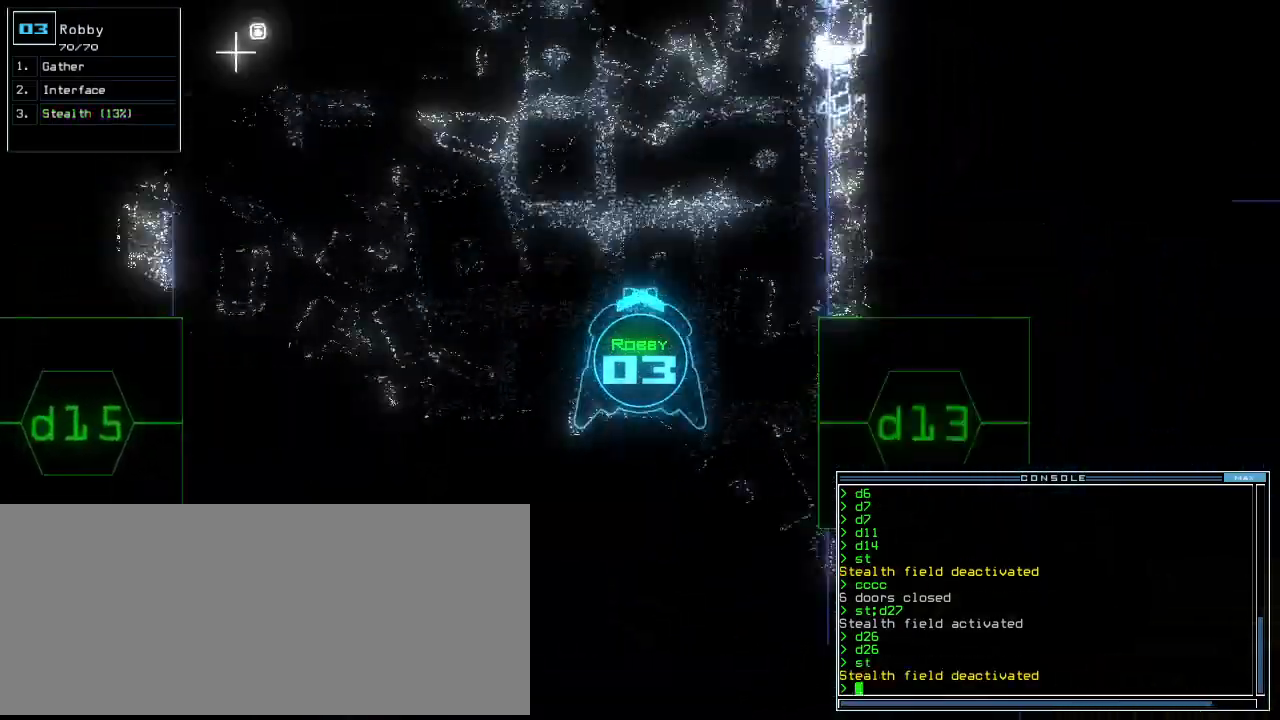
{"keys": ["2", "3", "up"], "events": [[80, "left", "up"], [280, "left", "down"], [380, "left", "up"], [480, "3", "down"], [500, "2", "down"]]}
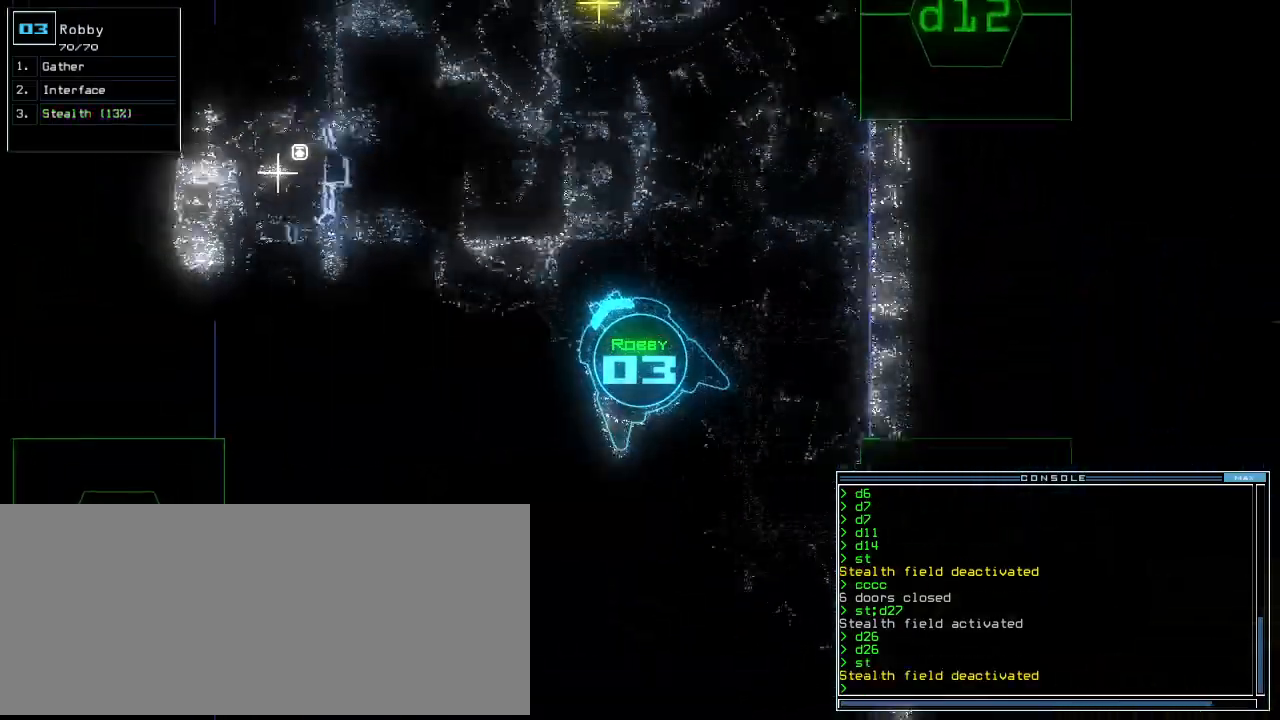
{"keys": ["space", "up"], "events": [[40, "3", "up"], [120, "2", "up"], [200, "s", "down"], [220, "g", "down"], [260, "right", "down"], [300, "s", "up"], [340, "g", "up"], [340, "right", "up"], [500, "space", "down"]]}
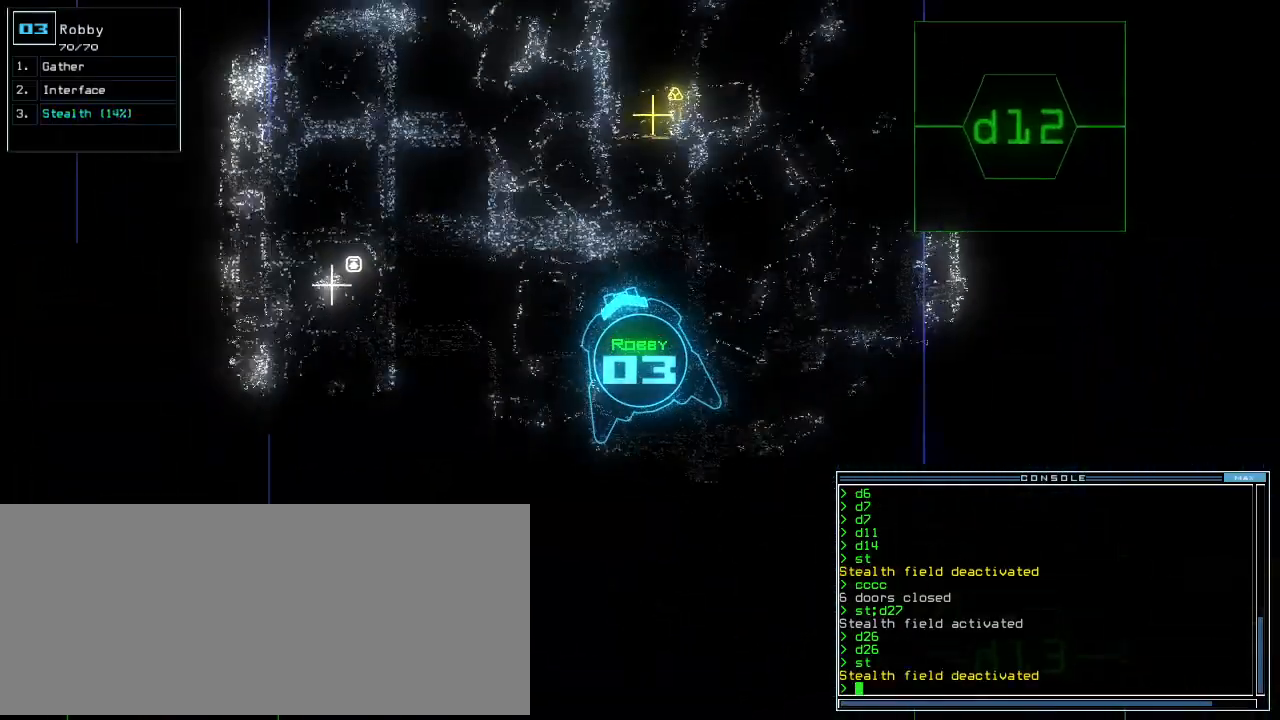
{"keys": ["up"], "events": [[40, "space", "up"], [60, "right", "down"], [120, "right", "up"], [380, "right", "down"], [480, "right", "up"]]}
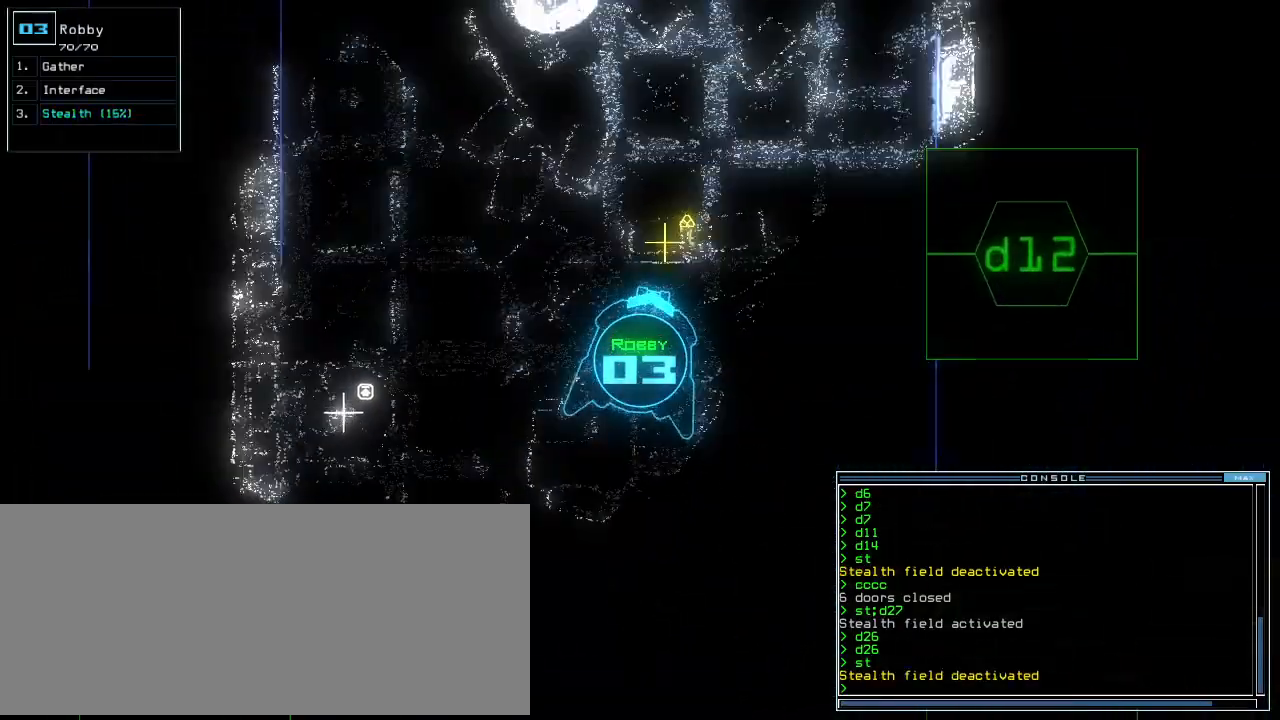
{"keys": ["space"], "events": [[220, "g", "down"], [320, "up", "up"], [340, "g", "up"], [340, "return", "down"], [440, "return", "up"], [440, "space", "down"]]}
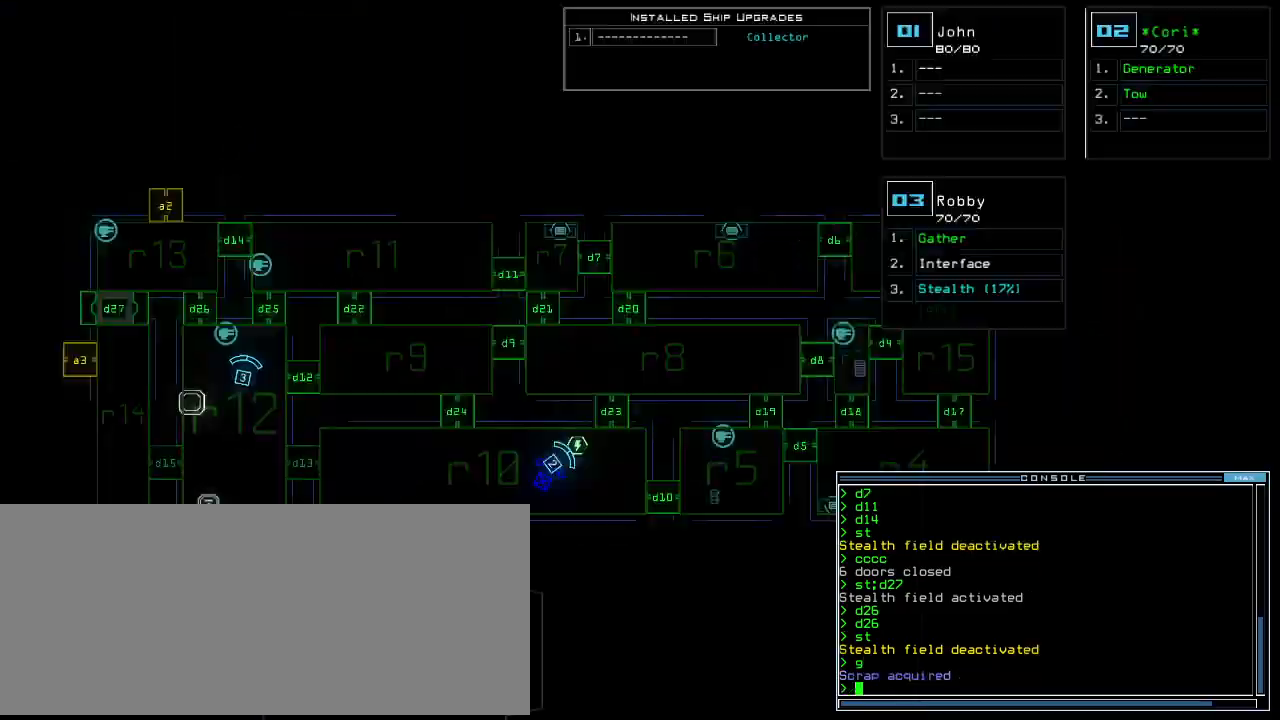
{"keys": [], "events": [[20, "space", "up"], [160, "left", "down"], [360, "left", "up"]]}
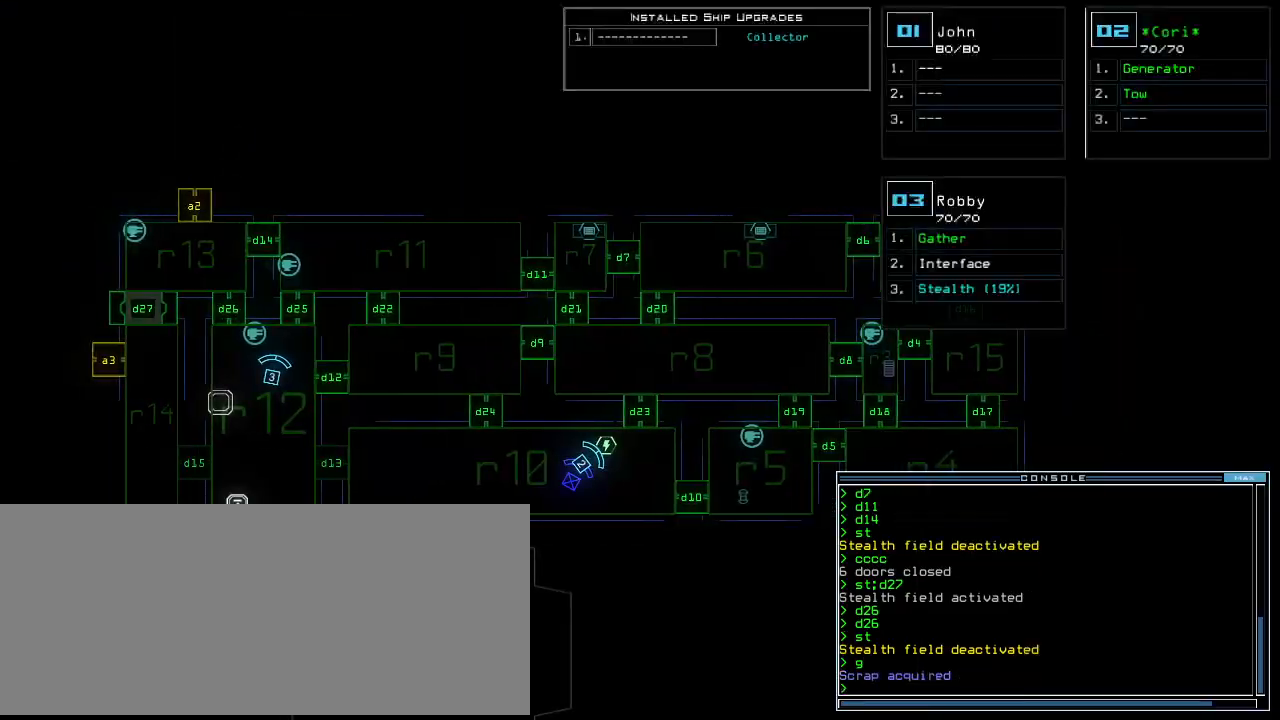
{"keys": [], "events": []}
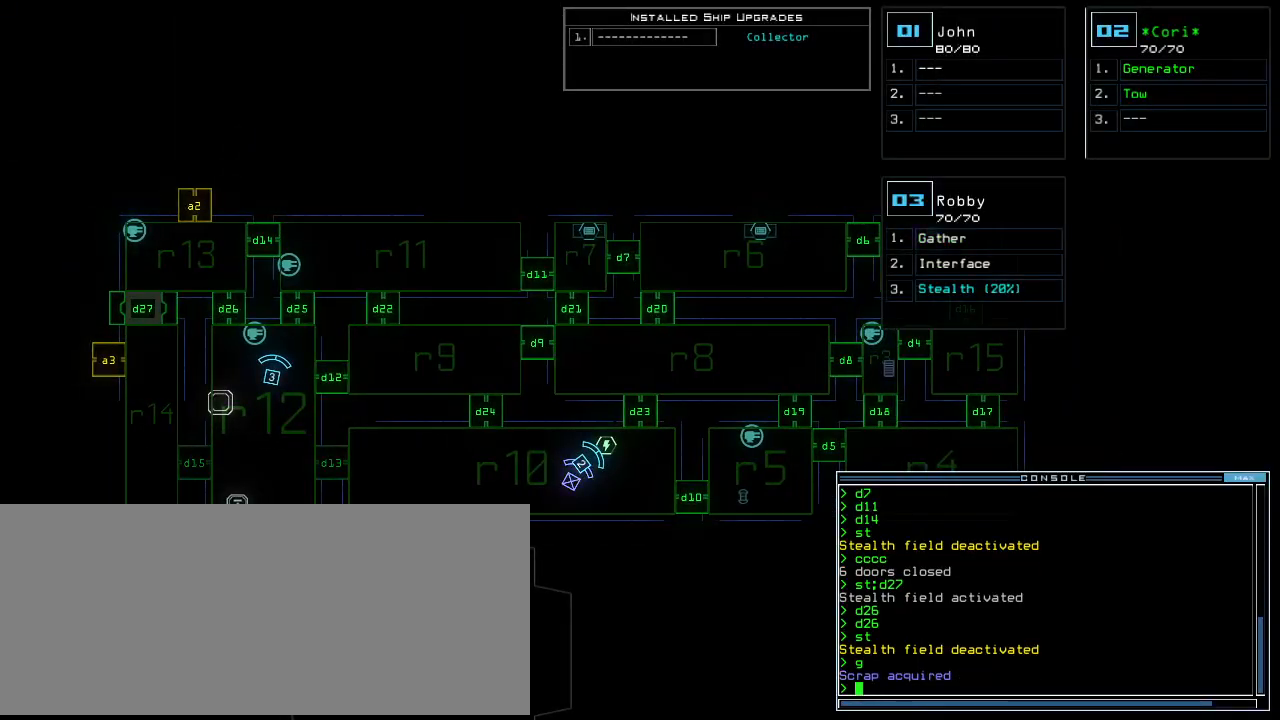
{"keys": ["left", "up"], "events": [[80, "space", "down"], [100, "left", "down"], [160, "space", "up"], [240, "up", "down"]]}